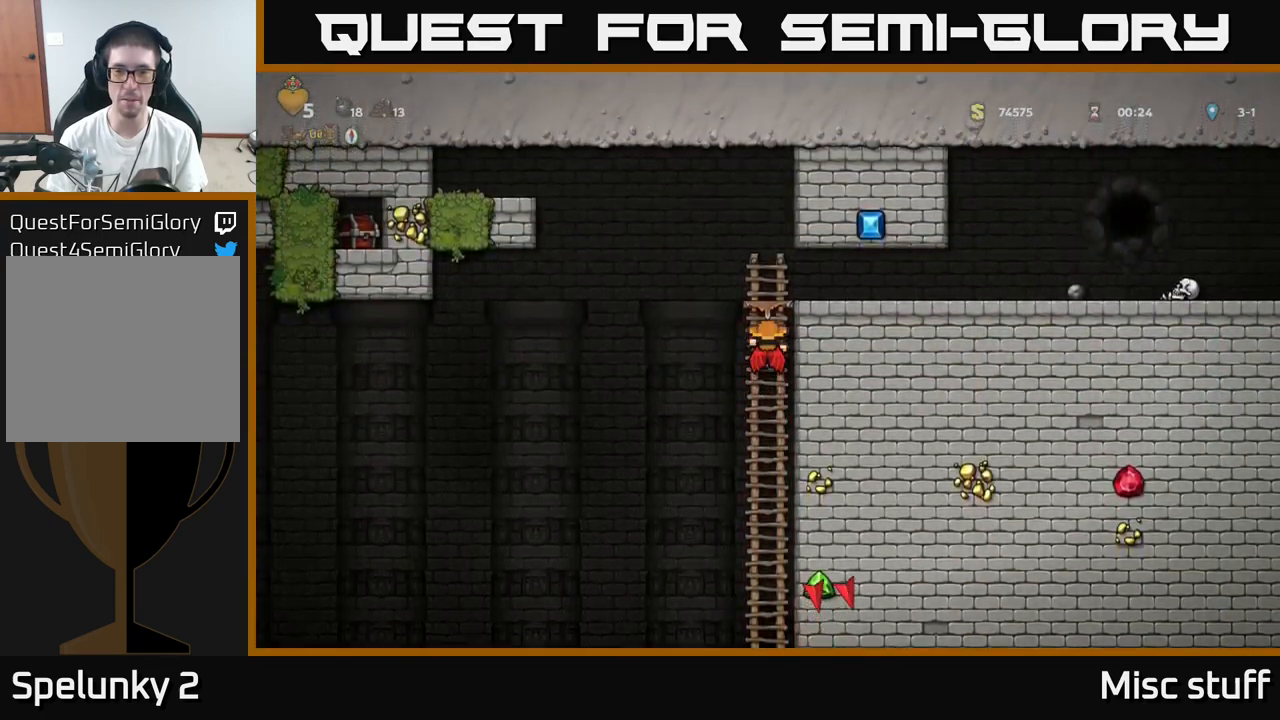
Gameplay with a controller (Xbox layout); each line is a JSON object with the inputs held at the frame after it. "events" lists button and stick changes between this image and that frame as [ms after this image, input, new state], when the widget could be followed in between. Not read: right_stick.
{"buttons": ["DPAD_RIGHT"], "left_stick": "center", "events": [[17, "A", "down"], [50, "DPAD_RIGHT", "down"], [117, "DPAD_UP", "up"], [183, "A", "up"]]}
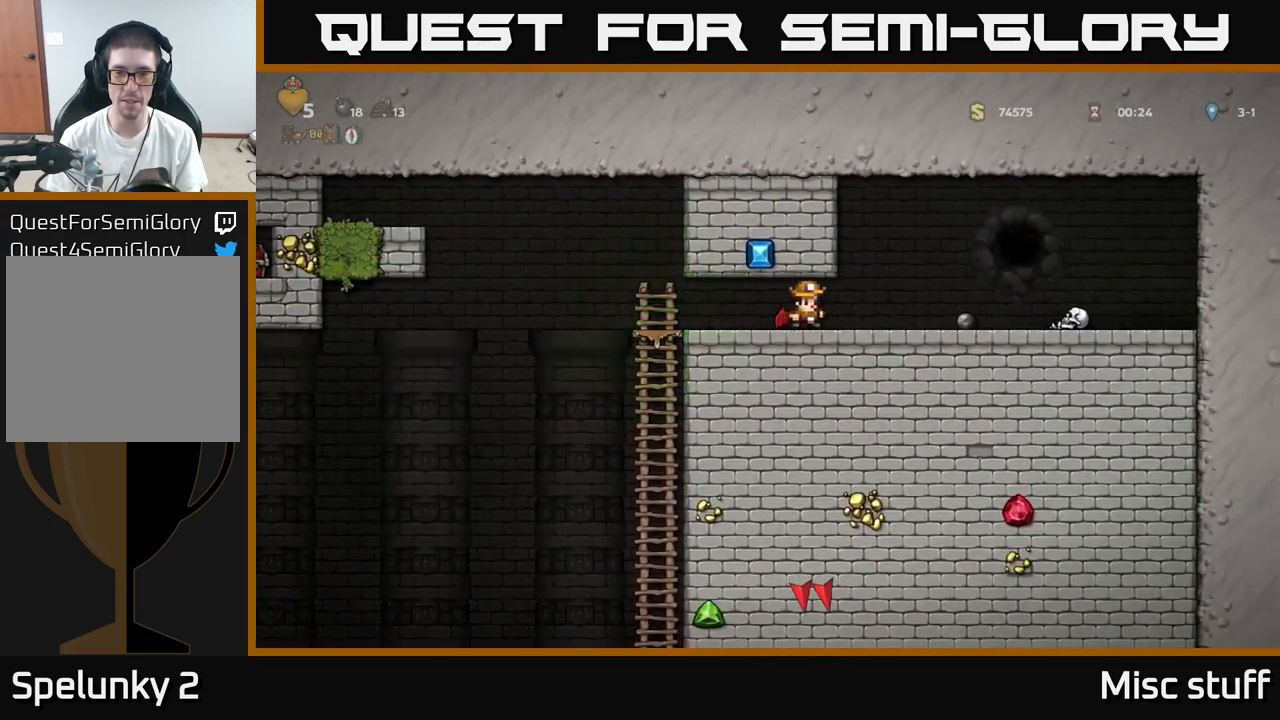
{"buttons": [], "left_stick": "center", "events": [[33, "DPAD_RIGHT", "up"]]}
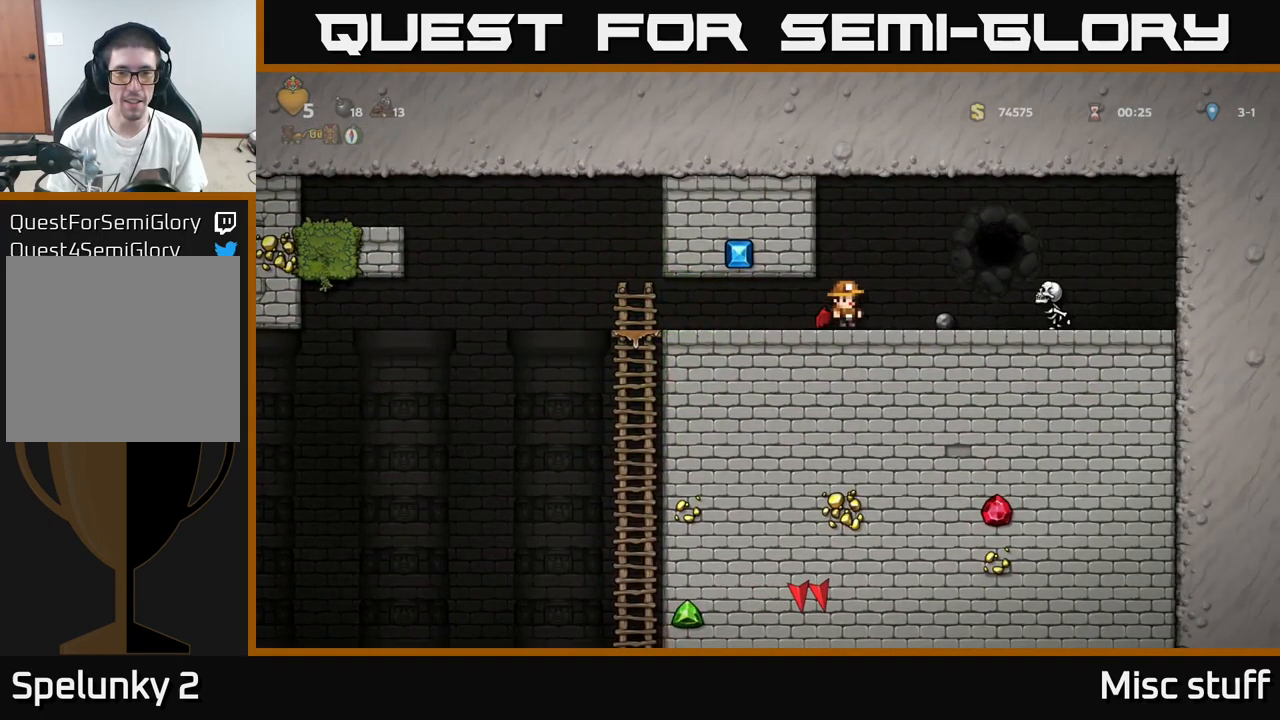
{"buttons": ["A"], "left_stick": "center", "events": [[283, "DPAD_RIGHT", "down"], [383, "DPAD_RIGHT", "up"], [400, "A", "down"]]}
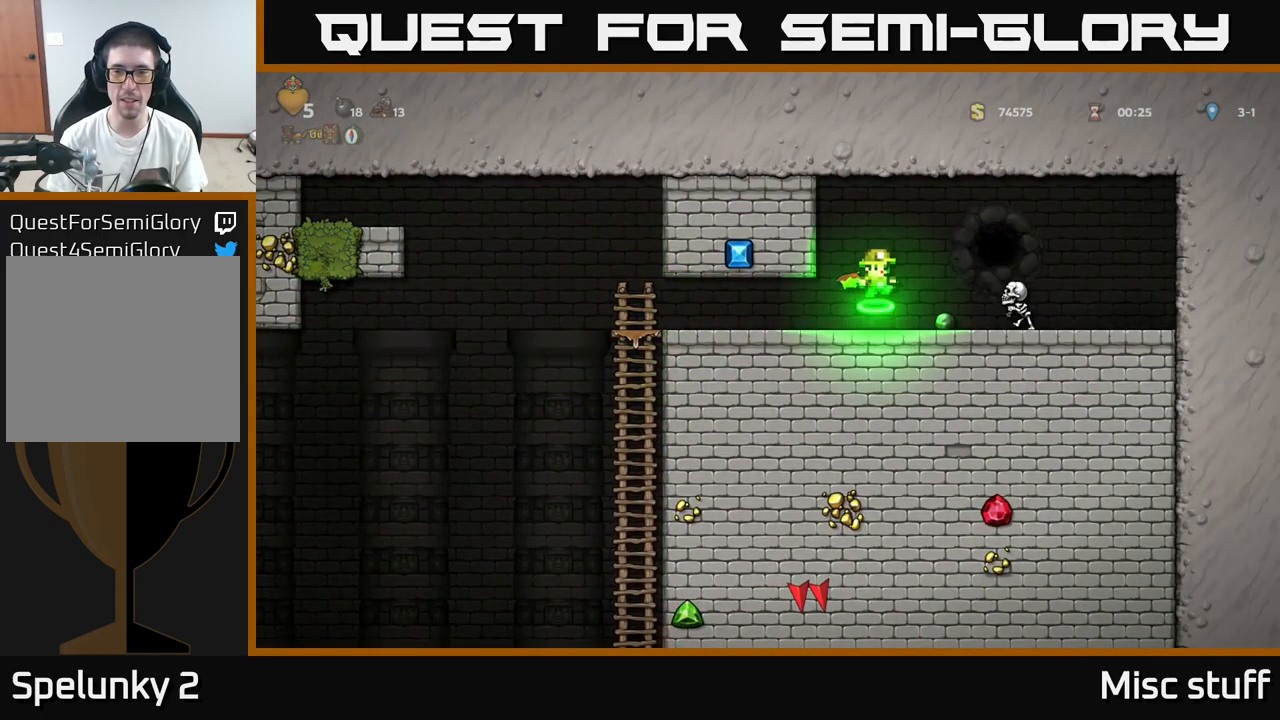
{"buttons": [], "left_stick": "center", "events": [[67, "DPAD_RIGHT", "down"], [117, "A", "up"], [217, "DPAD_RIGHT", "up"]]}
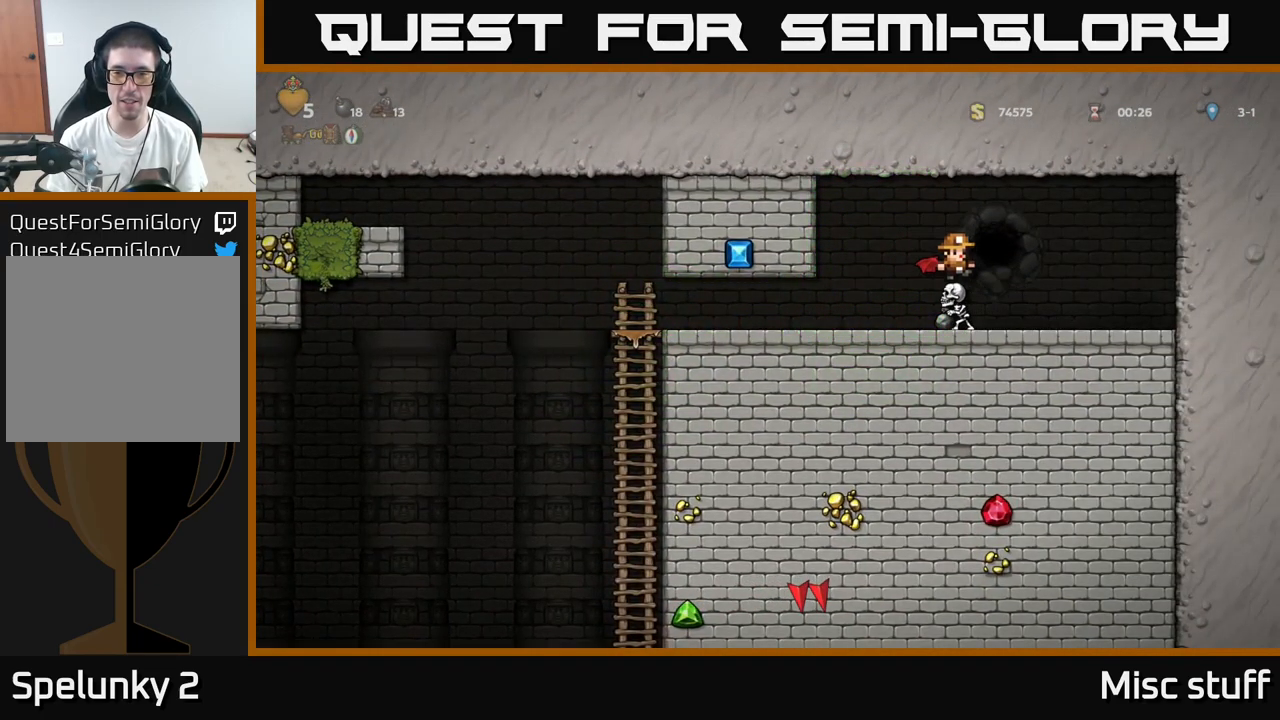
{"buttons": [], "left_stick": "center", "events": []}
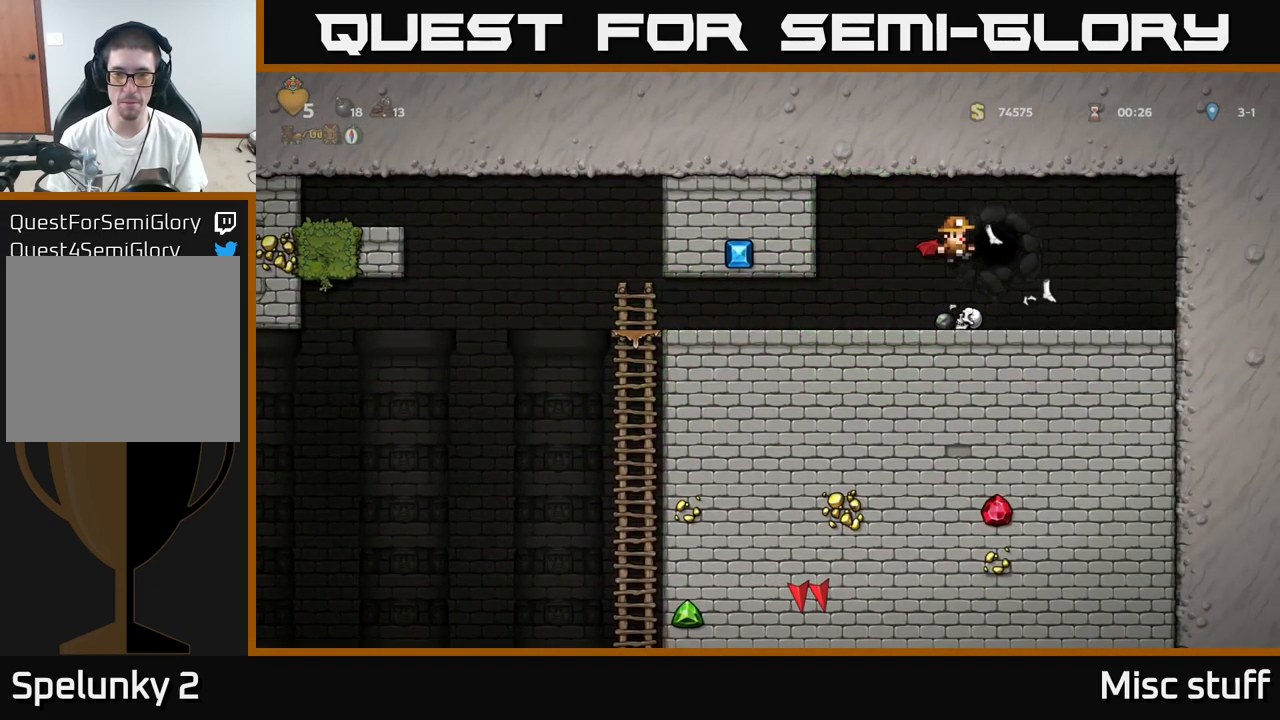
{"buttons": [], "left_stick": "center", "events": [[167, "DPAD_LEFT", "down"], [317, "DPAD_LEFT", "up"]]}
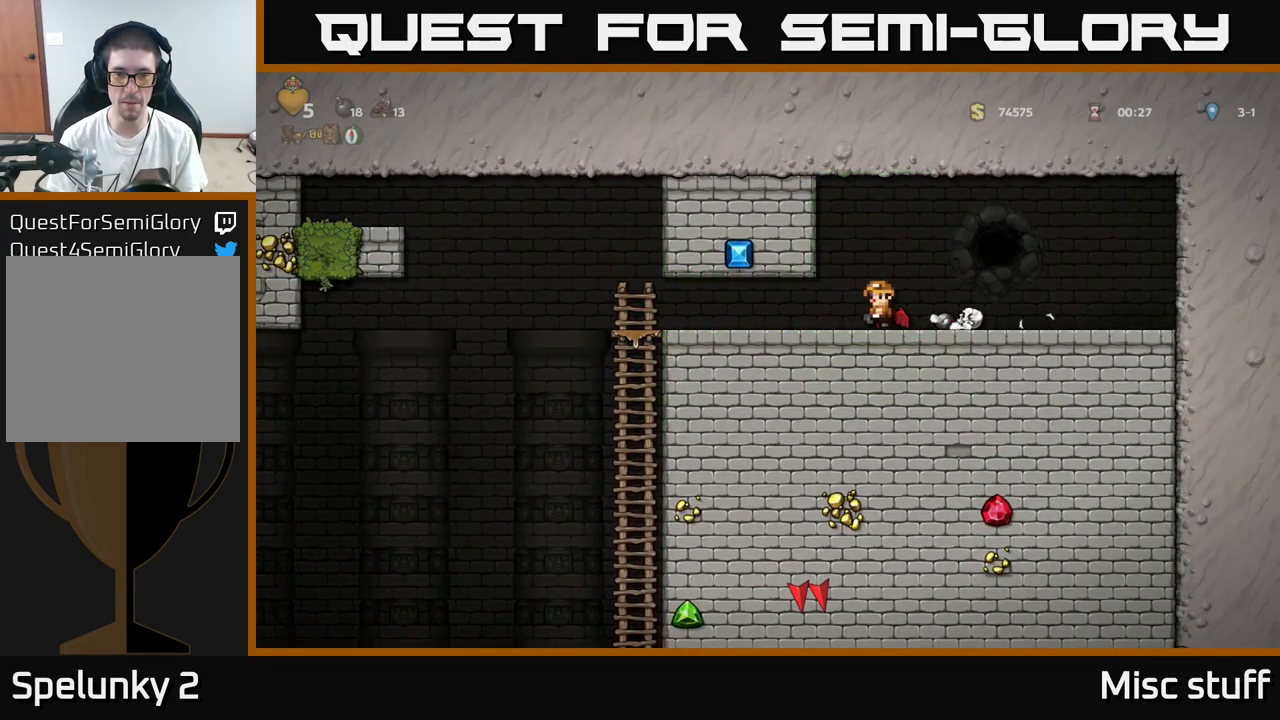
{"buttons": [], "left_stick": "center", "events": [[167, "DPAD_LEFT", "down"], [283, "DPAD_LEFT", "up"]]}
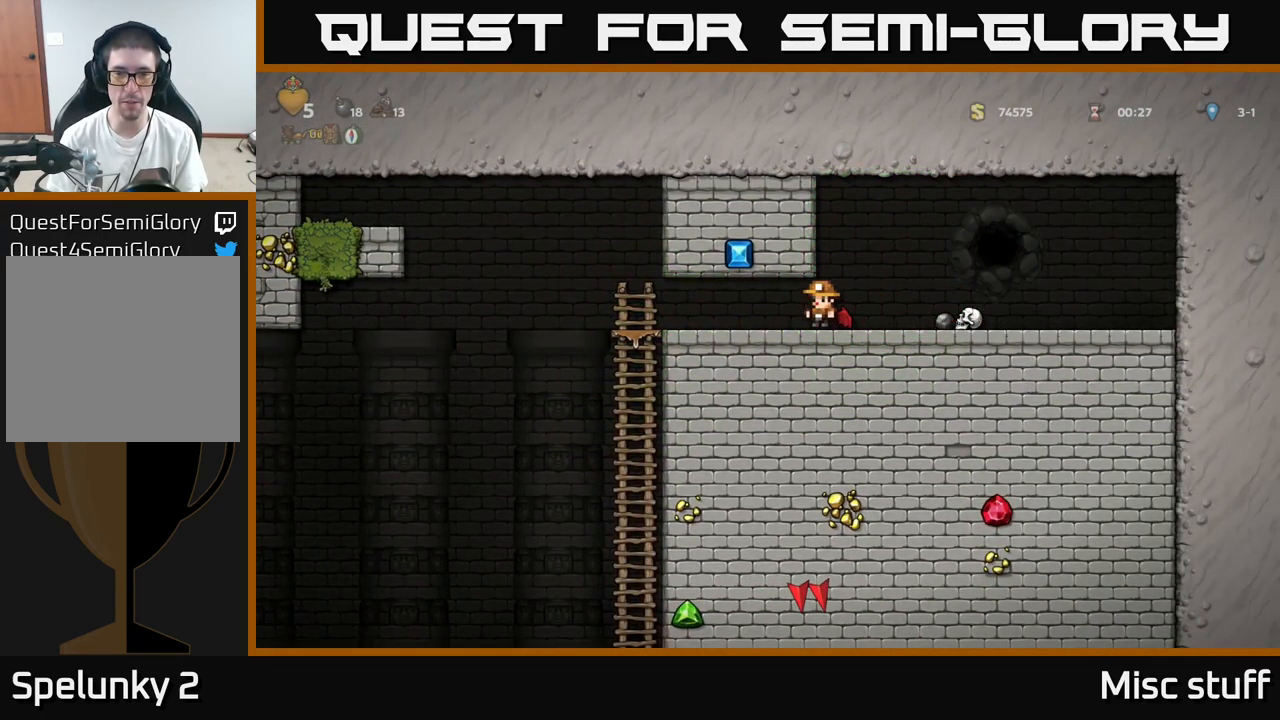
{"buttons": [], "left_stick": "center", "events": []}
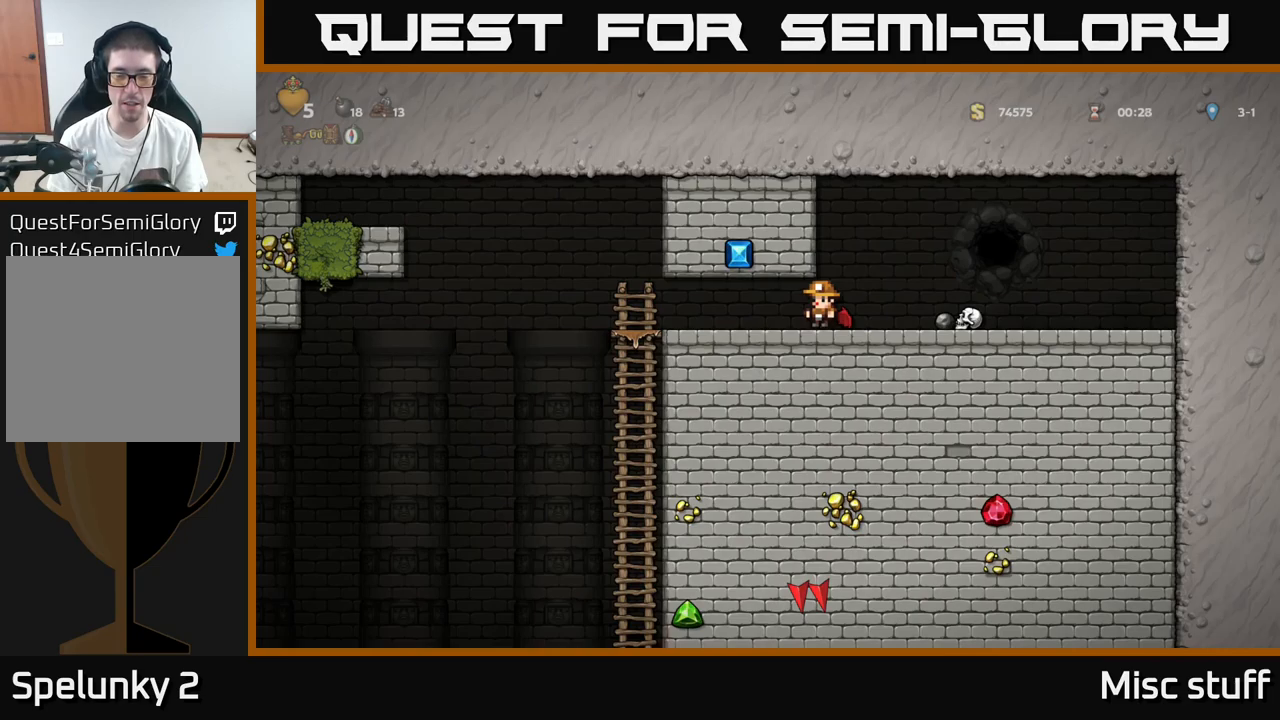
{"buttons": ["L1", "DPAD_DOWN"], "left_stick": "center", "events": [[367, "DPAD_DOWN", "down"], [467, "L1", "down"]]}
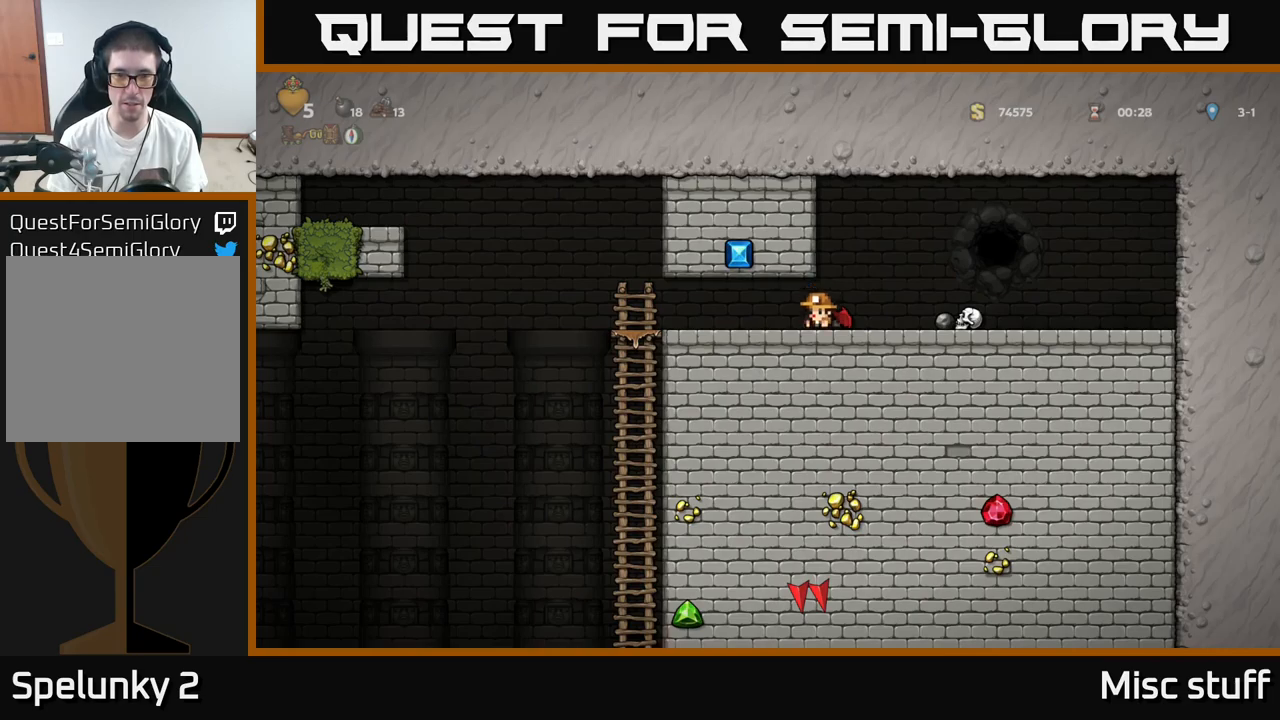
{"buttons": ["A", "DPAD_RIGHT"], "left_stick": "center", "events": [[50, "L1", "up"], [84, "DPAD_DOWN", "up"], [284, "DPAD_RIGHT", "down"], [484, "A", "down"]]}
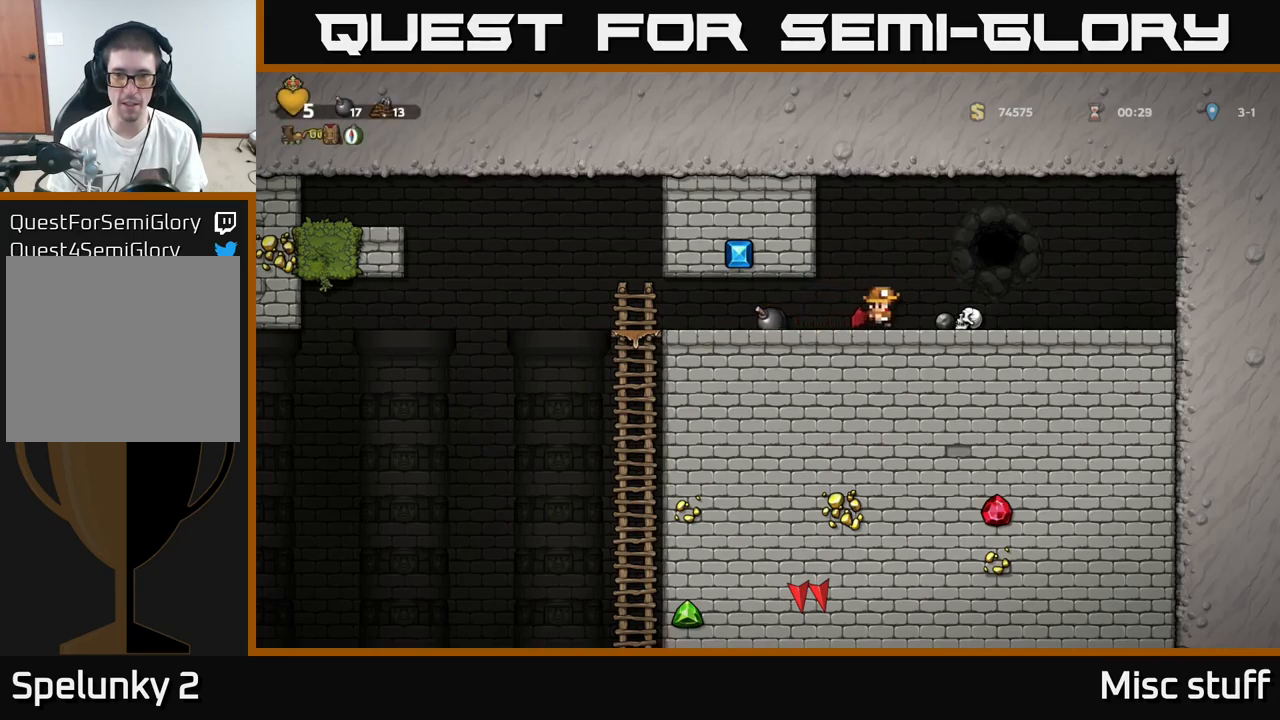
{"buttons": [], "left_stick": "center", "events": [[100, "A", "up"], [150, "DPAD_RIGHT", "up"], [217, "DPAD_LEFT", "down"], [300, "DPAD_LEFT", "up"]]}
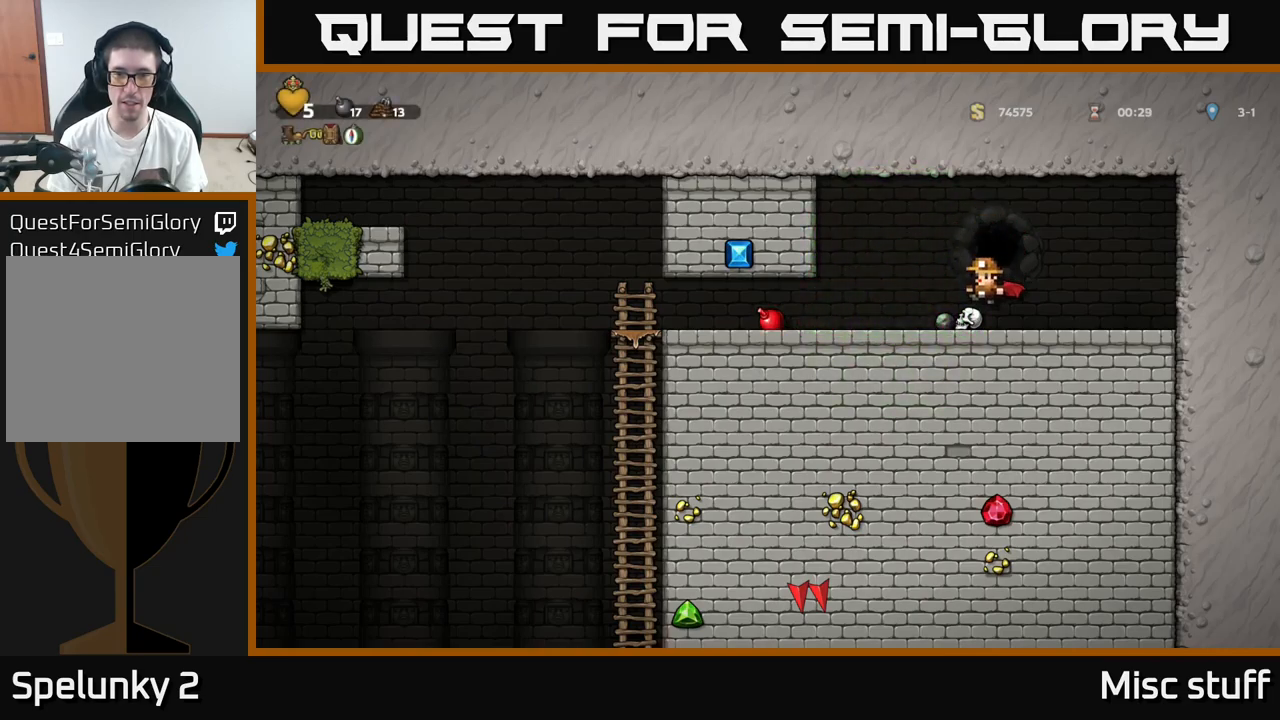
{"buttons": ["X", "DPAD_RIGHT"], "left_stick": "center", "events": [[167, "DPAD_DOWN", "down"], [217, "X", "down"], [334, "DPAD_DOWN", "up"], [334, "X", "up"], [367, "DPAD_RIGHT", "down"], [484, "X", "down"]]}
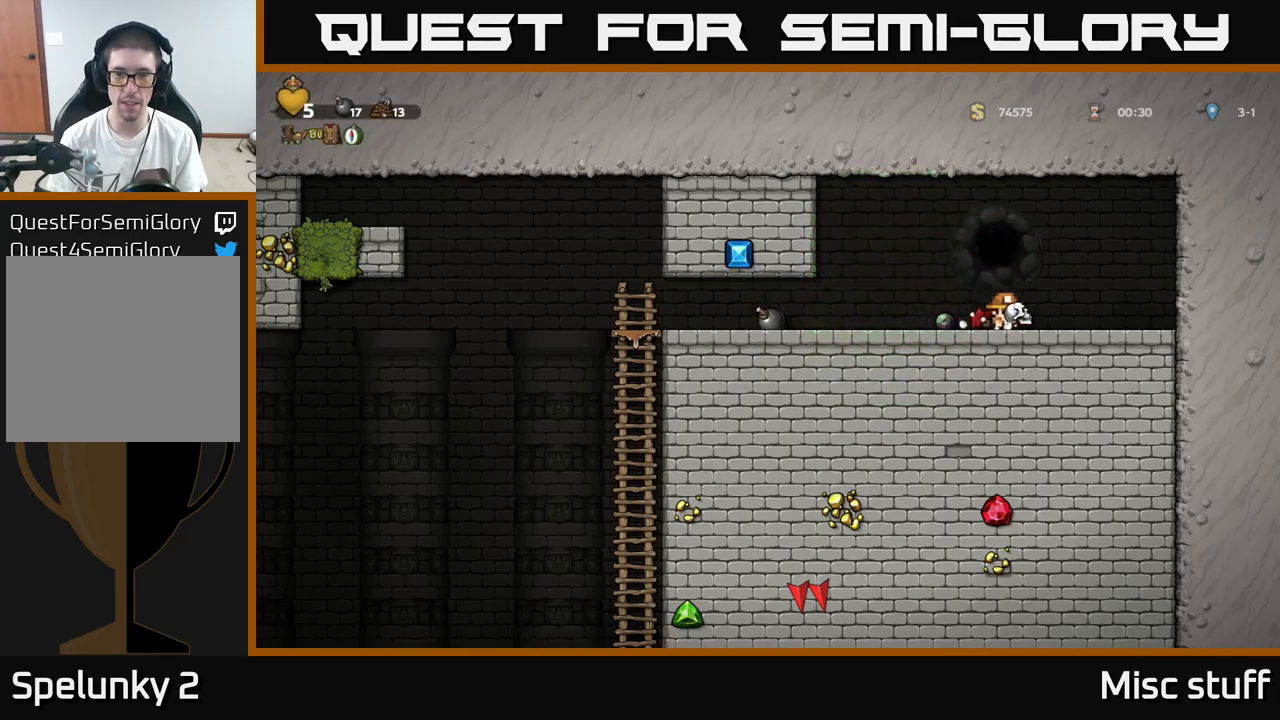
{"buttons": [], "left_stick": "center", "events": [[17, "DPAD_RIGHT", "up"], [134, "X", "up"]]}
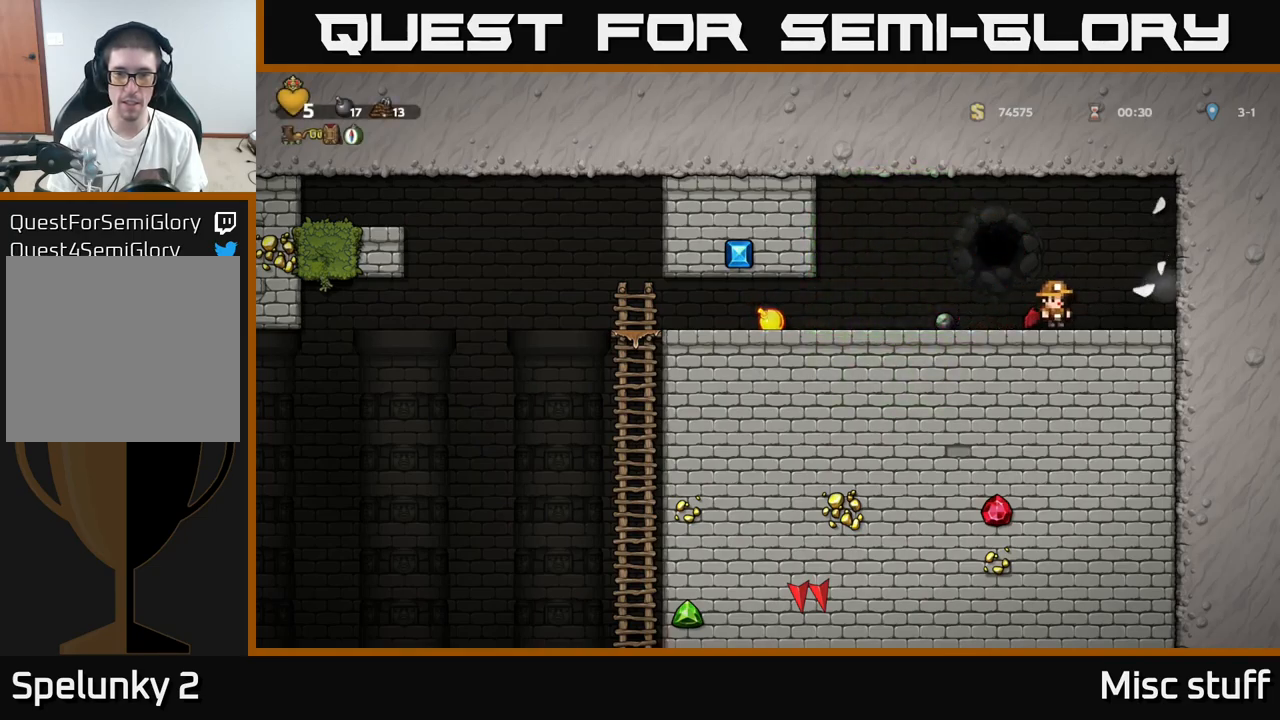
{"buttons": [], "left_stick": "center", "events": []}
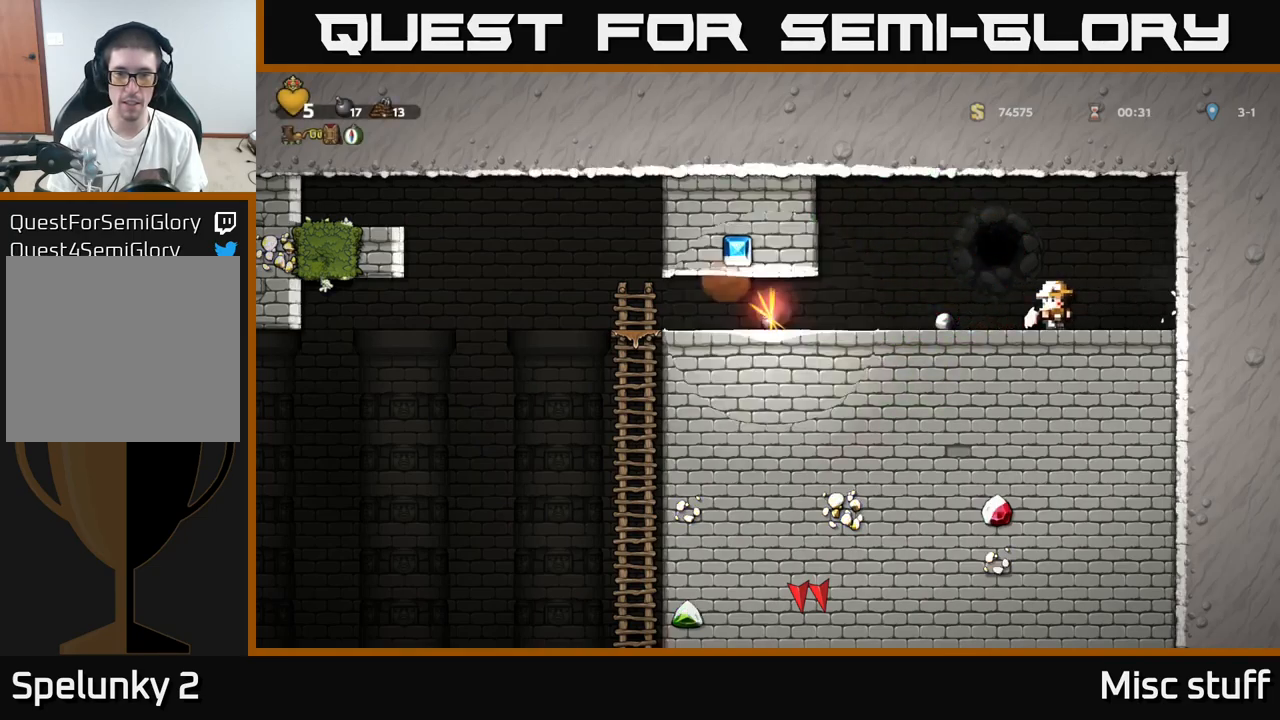
{"buttons": ["DPAD_RIGHT"], "left_stick": "center", "events": [[500, "DPAD_RIGHT", "down"]]}
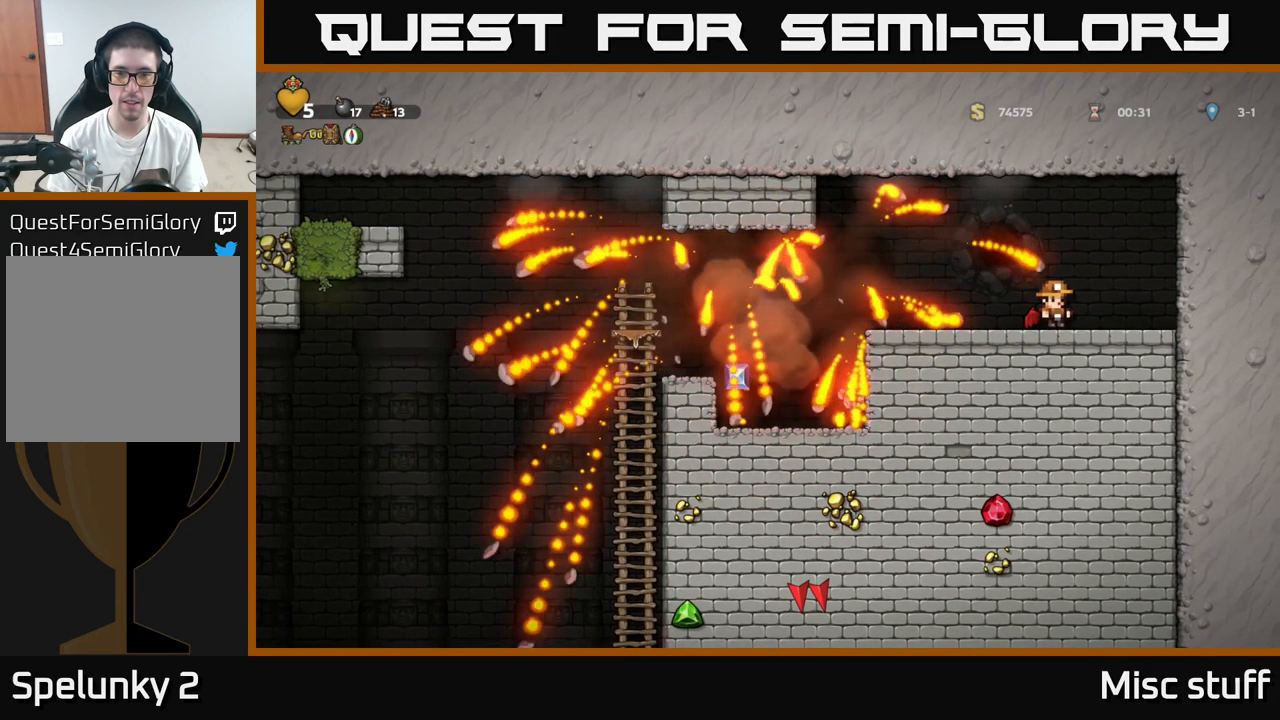
{"buttons": [], "left_stick": "center", "events": [[117, "DPAD_RIGHT", "up"], [200, "DPAD_LEFT", "down"], [367, "DPAD_LEFT", "up"]]}
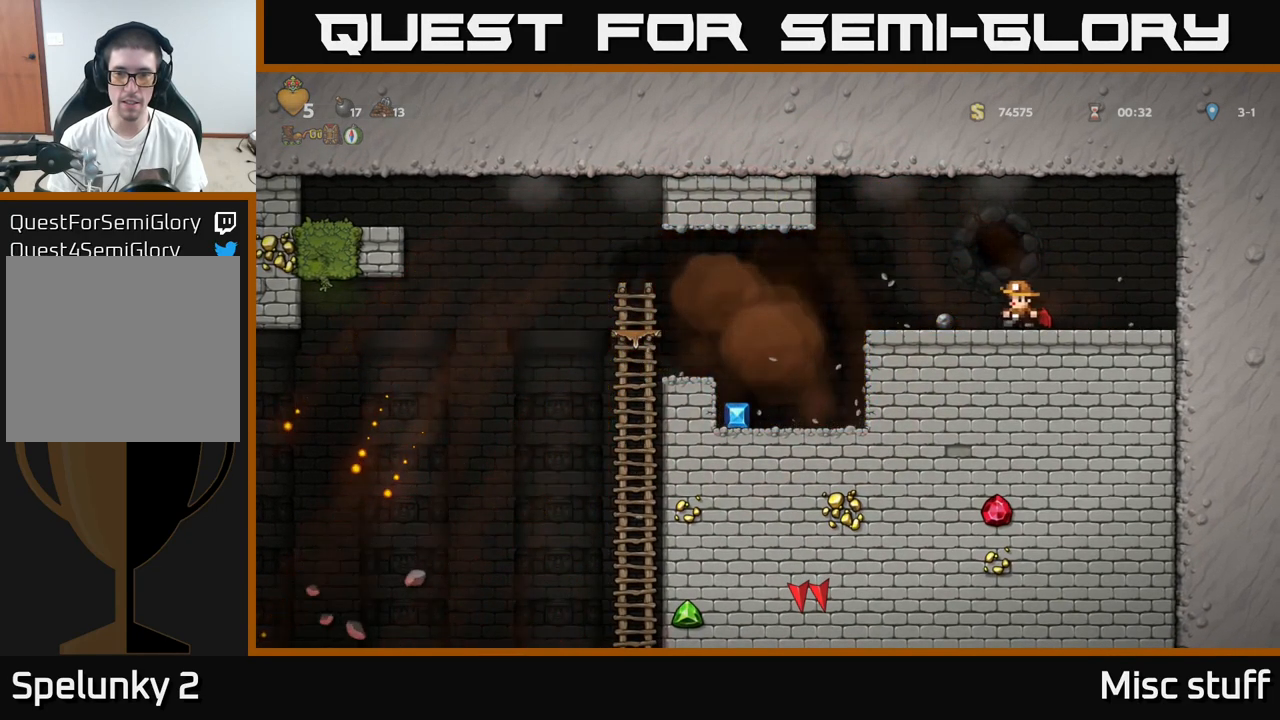
{"buttons": ["DPAD_LEFT"], "left_stick": "center", "events": [[317, "DPAD_LEFT", "down"]]}
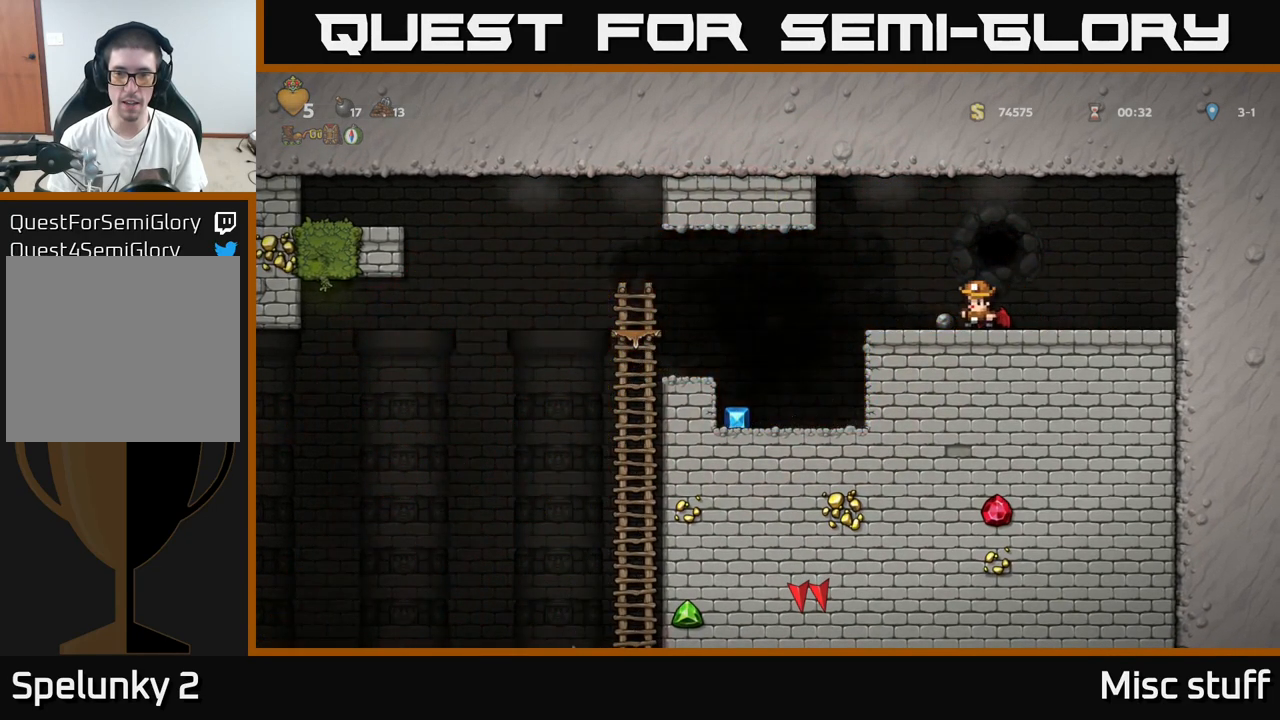
{"buttons": [], "left_stick": "center", "events": [[34, "DPAD_DOWN", "down"], [34, "DPAD_LEFT", "up"], [84, "X", "down"], [184, "DPAD_DOWN", "up"], [217, "DPAD_LEFT", "down"], [217, "X", "up"], [351, "DPAD_LEFT", "up"], [451, "X", "down"], [501, "X", "up"]]}
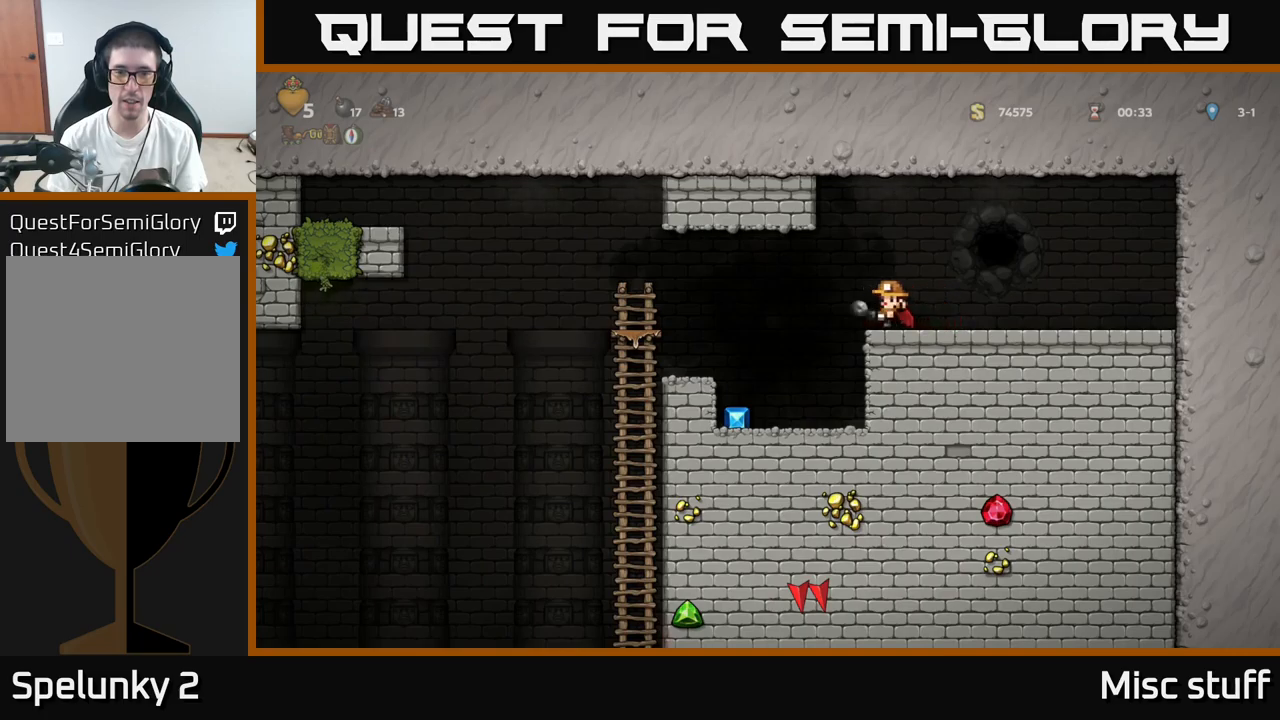
{"buttons": ["DPAD_RIGHT"], "left_stick": "center", "events": [[83, "DPAD_RIGHT", "down"], [283, "DPAD_RIGHT", "up"], [466, "DPAD_RIGHT", "down"]]}
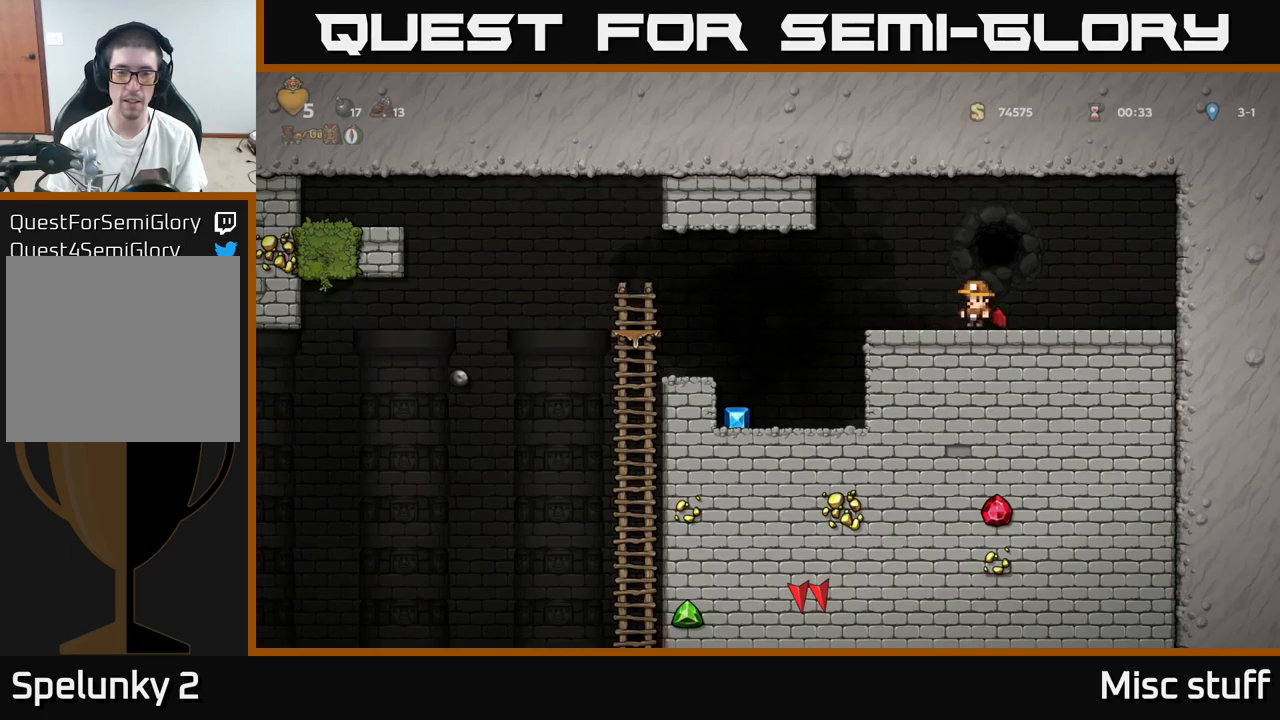
{"buttons": [], "left_stick": "center", "events": [[116, "DPAD_RIGHT", "up"], [200, "DPAD_LEFT", "down"], [316, "DPAD_LEFT", "up"]]}
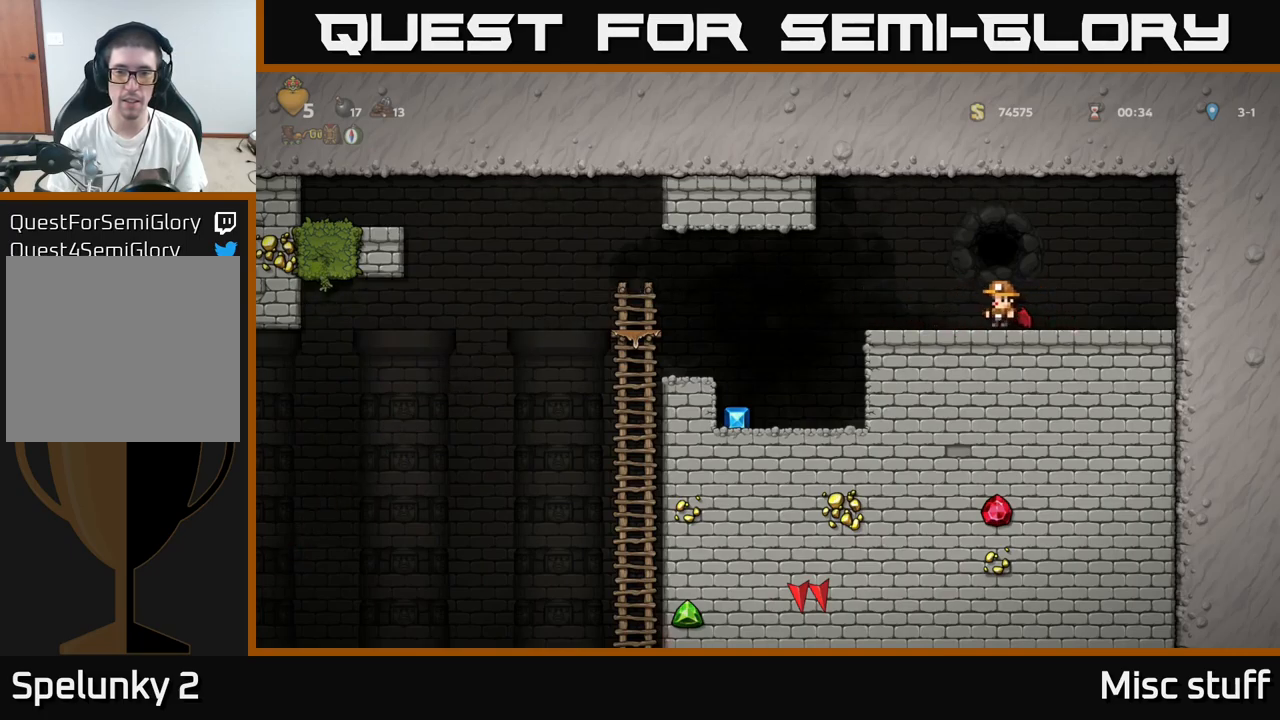
{"buttons": ["DPAD_DOWN"], "left_stick": "center", "events": [[500, "DPAD_DOWN", "down"]]}
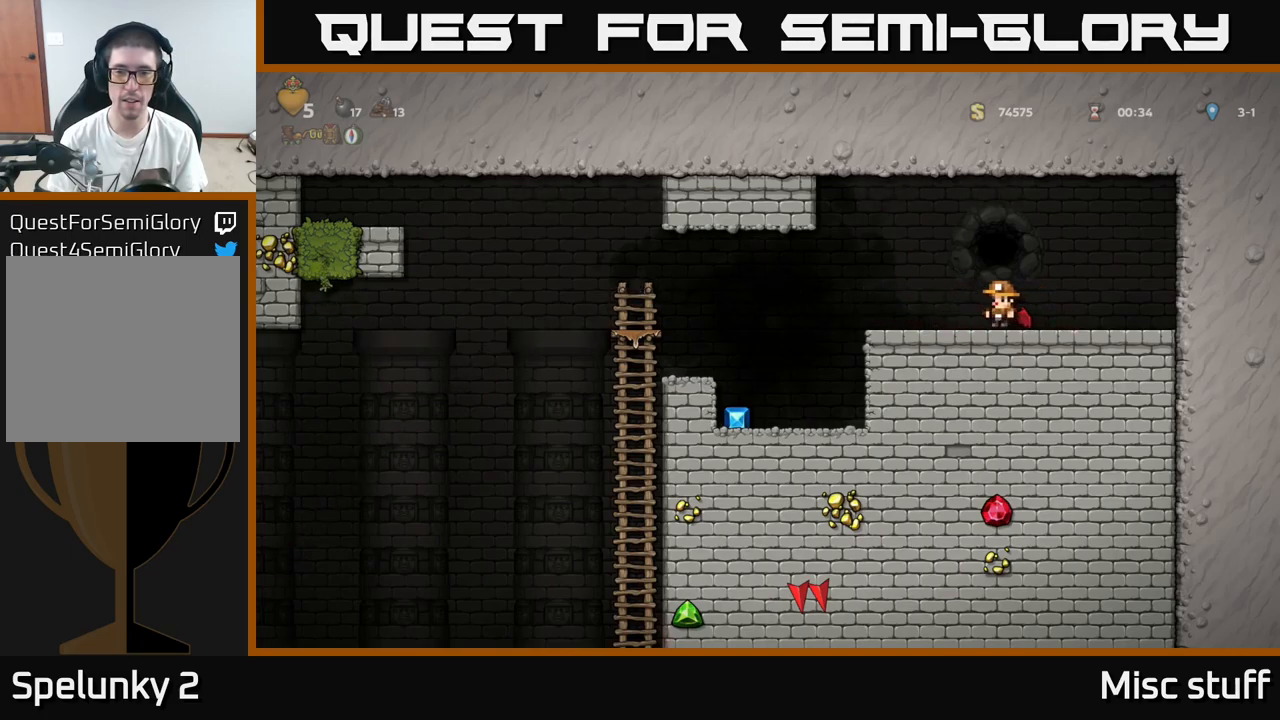
{"buttons": [], "left_stick": "center", "events": [[50, "L1", "down"], [166, "L1", "up"], [183, "DPAD_DOWN", "up"]]}
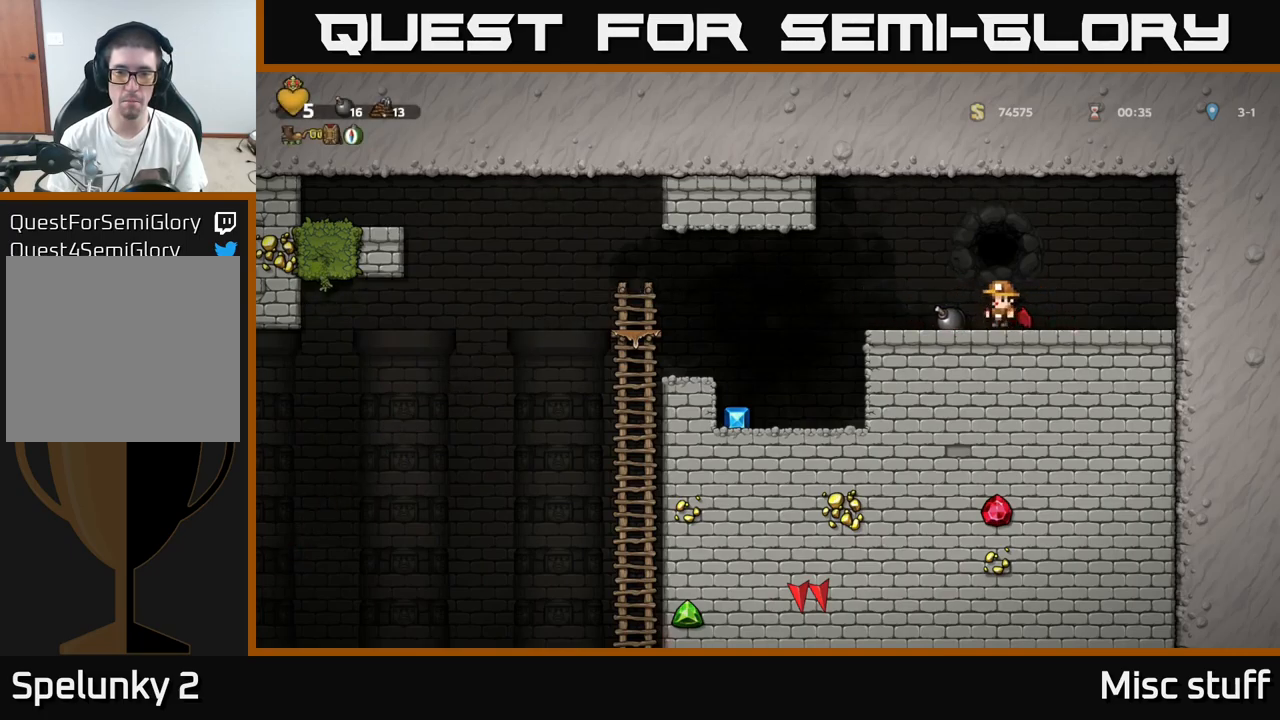
{"buttons": ["DPAD_LEFT"], "left_stick": "center", "events": [[33, "DPAD_LEFT", "down"]]}
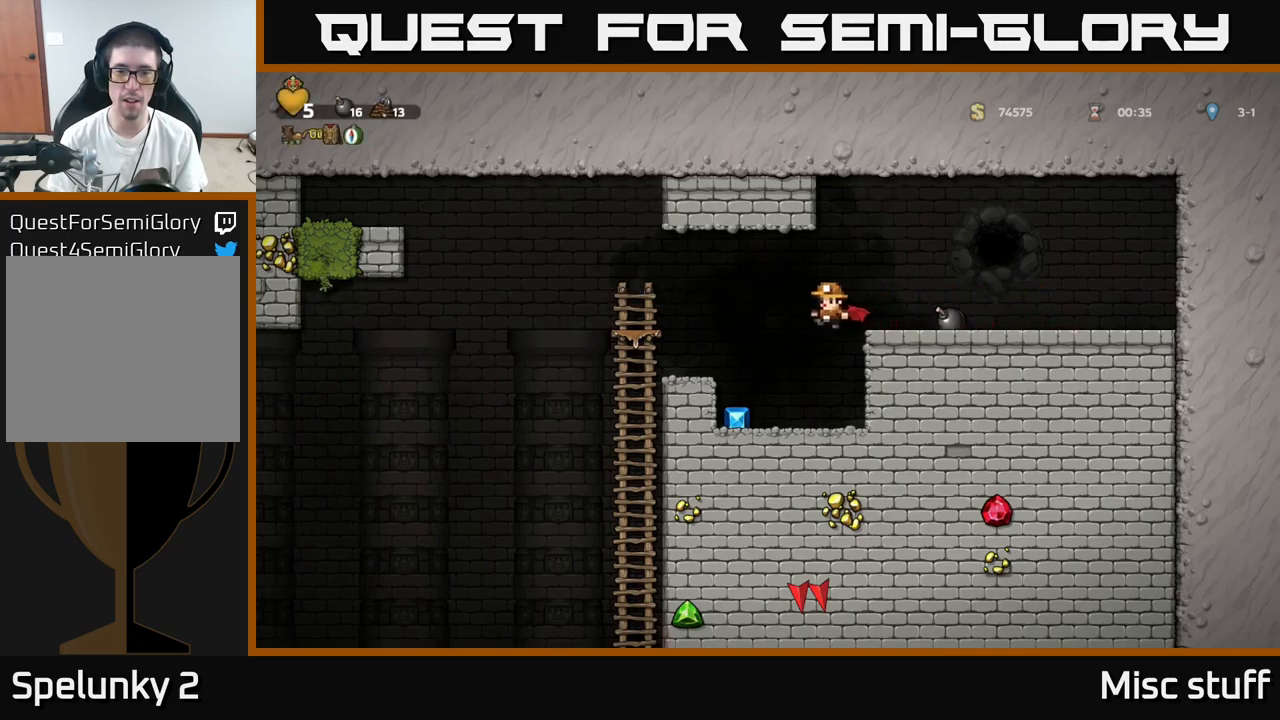
{"buttons": [], "left_stick": "center", "events": [[33, "DPAD_LEFT", "up"], [316, "DPAD_LEFT", "down"], [466, "DPAD_LEFT", "up"]]}
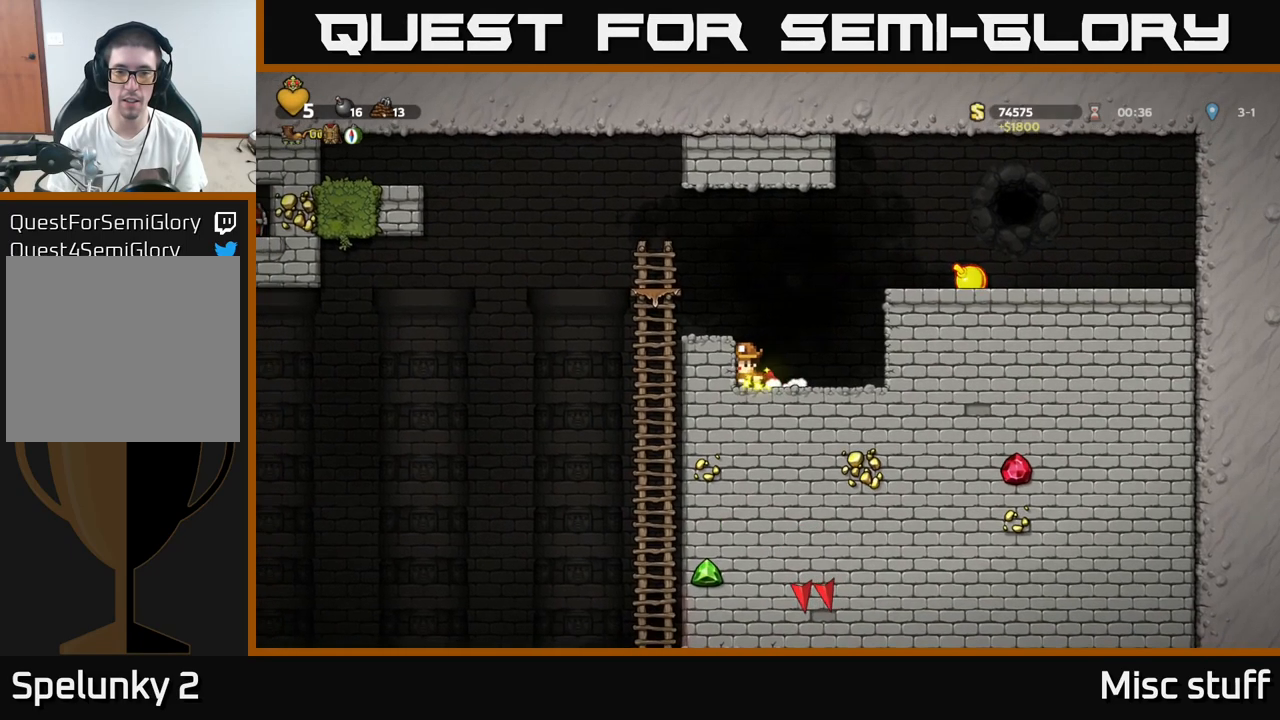
{"buttons": [], "left_stick": "center", "events": []}
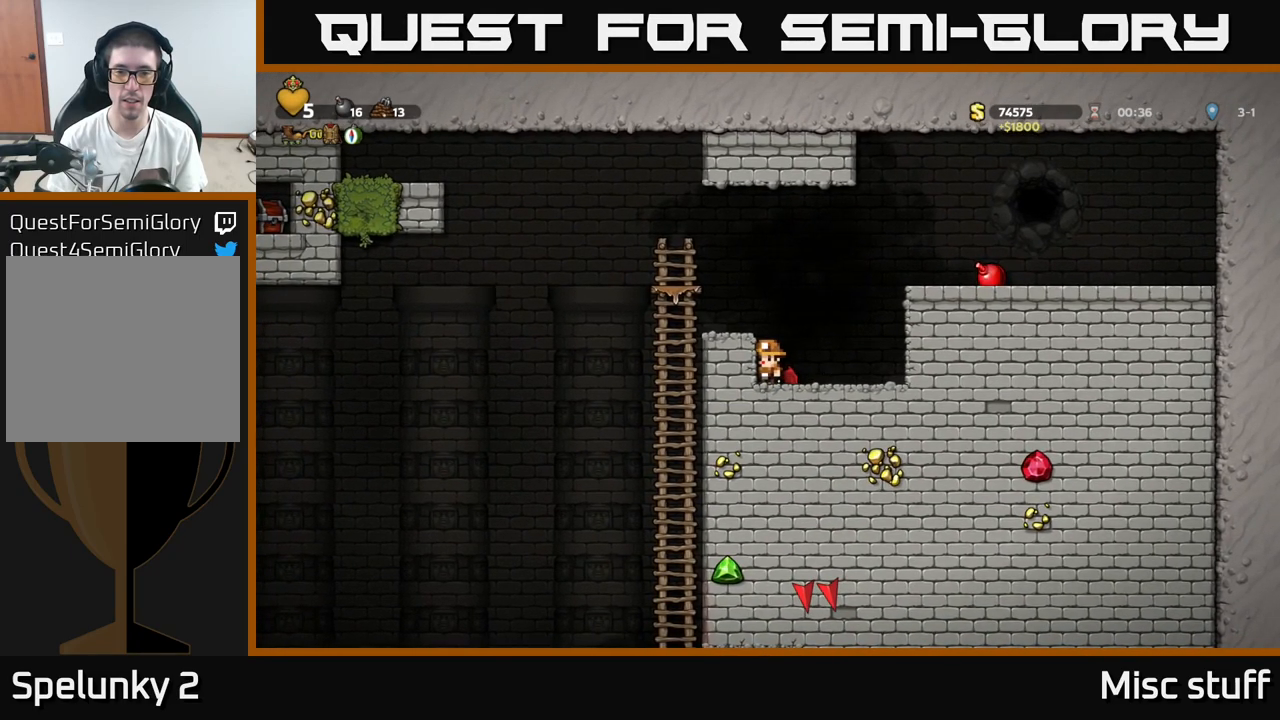
{"buttons": [], "left_stick": "center", "events": []}
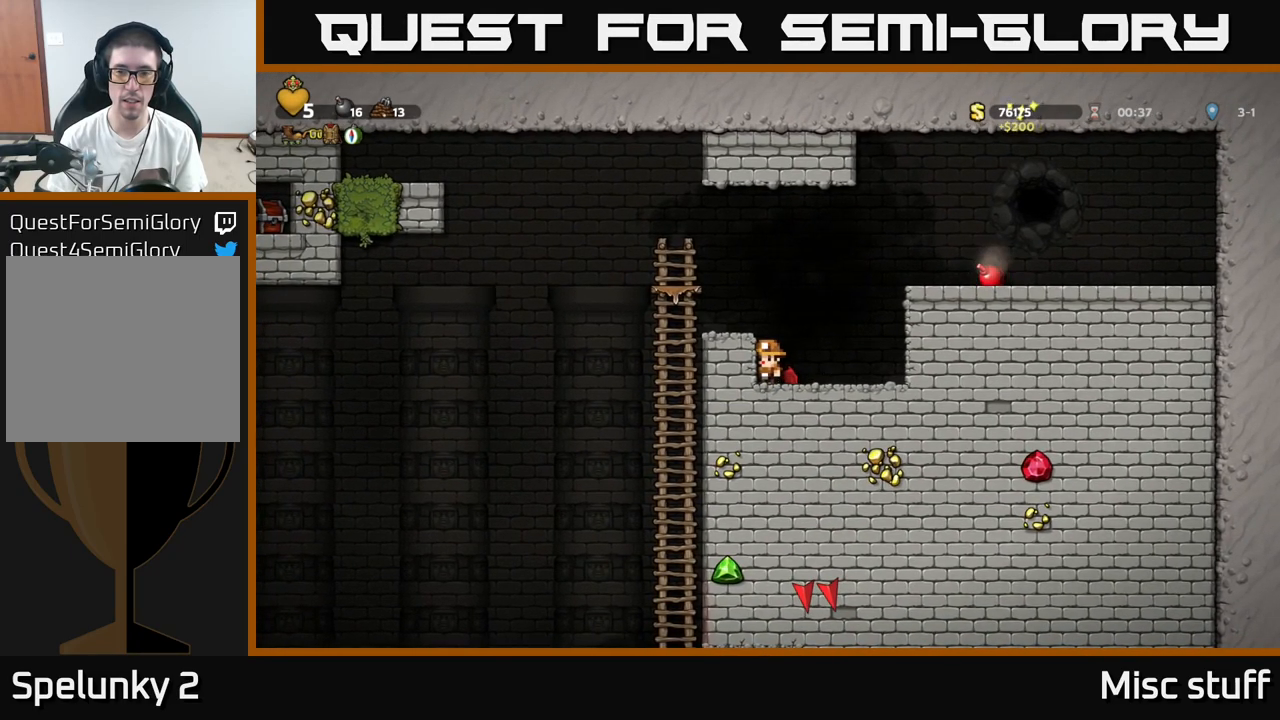
{"buttons": ["DPAD_RIGHT"], "left_stick": "center", "events": [[383, "DPAD_RIGHT", "down"]]}
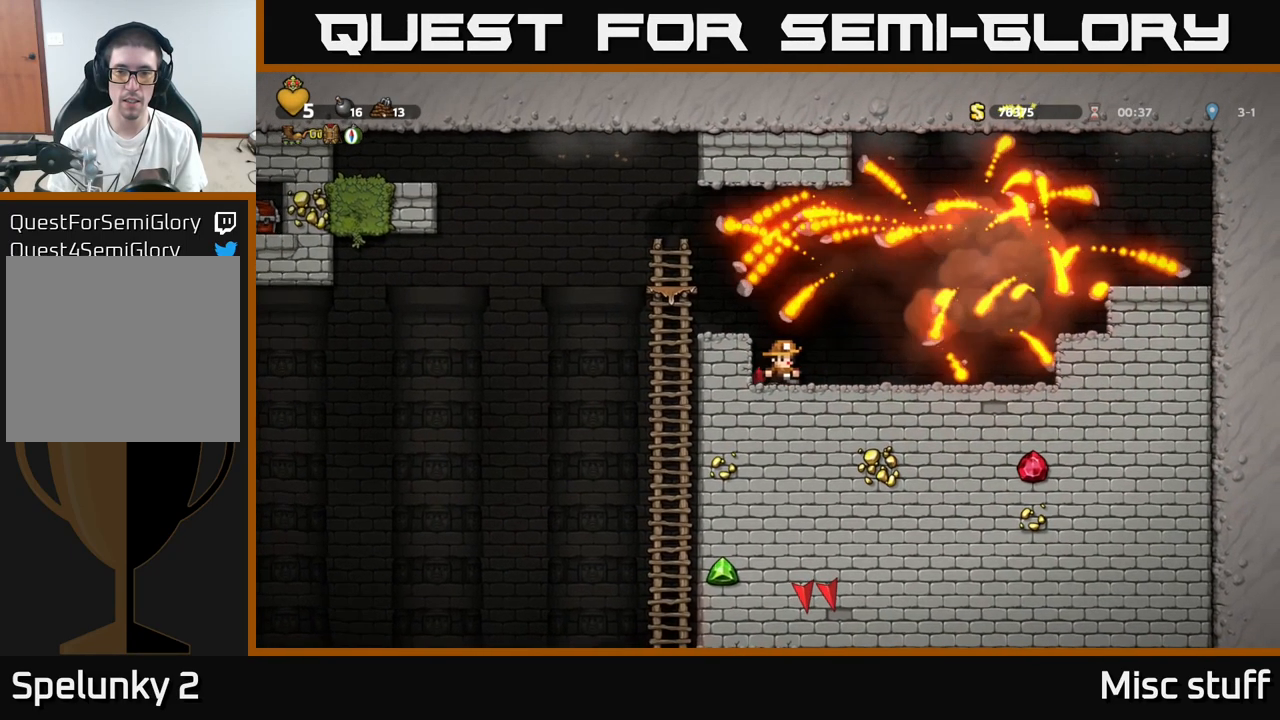
{"buttons": [], "left_stick": "center", "events": [[167, "DPAD_RIGHT", "up"], [217, "DPAD_LEFT", "down"], [283, "DPAD_LEFT", "up"]]}
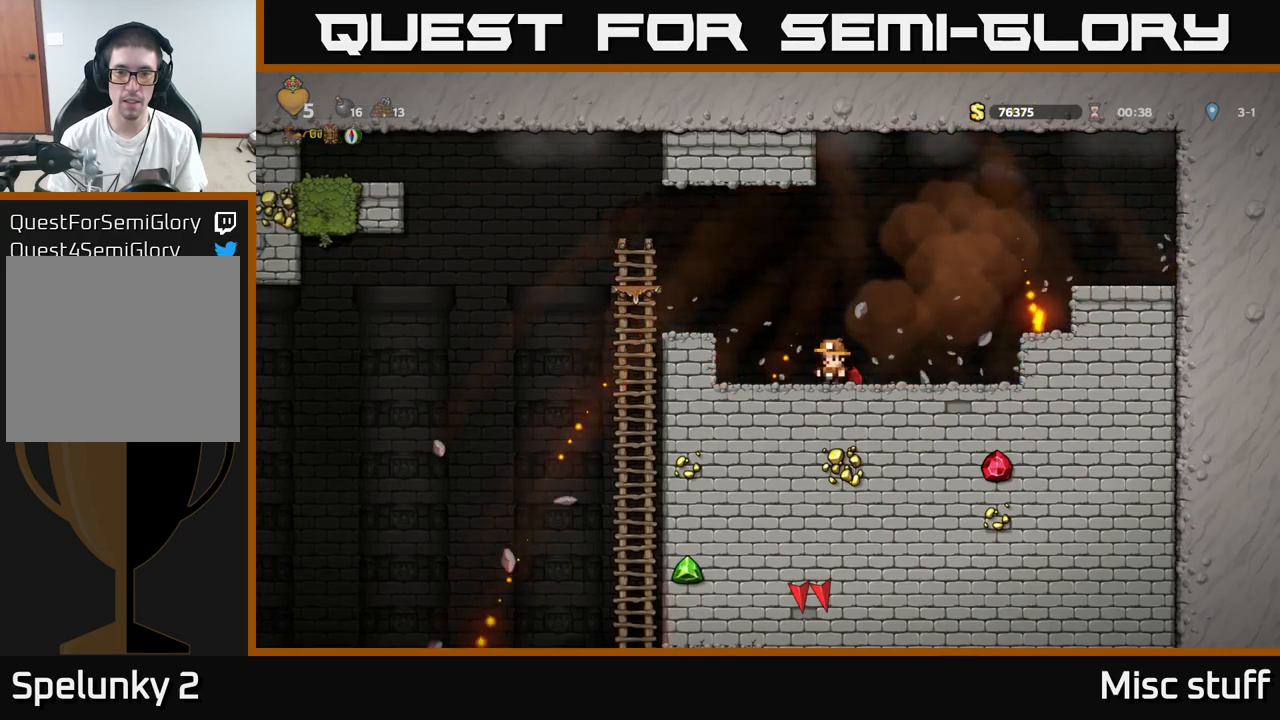
{"buttons": [], "left_stick": "center", "events": [[217, "DPAD_DOWN", "down"], [300, "L1", "down"], [417, "DPAD_DOWN", "up"], [417, "L1", "up"]]}